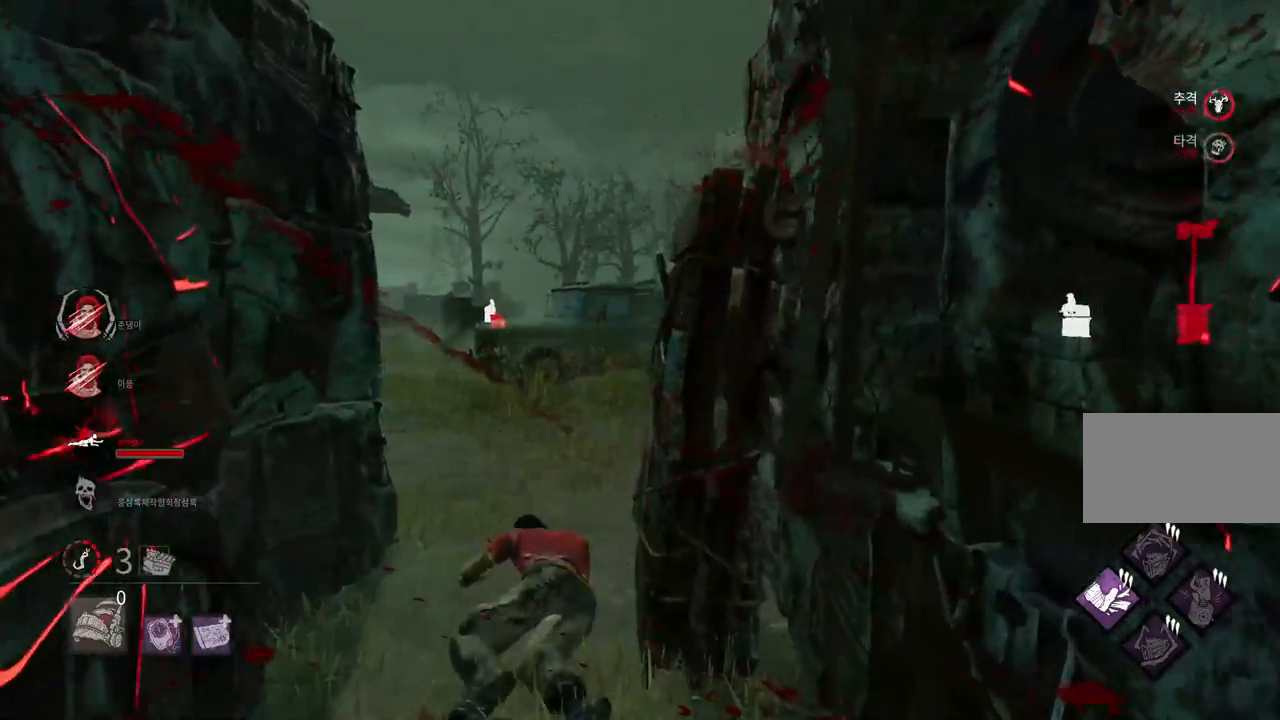
Gameplay with keyboard and mouse; each line is a JSON object with the keys and mouse buttons held at the frame after it. "events" lists presses ("down") and releases ("up") of "a", "ctrl", "d", "e", "q", "s", "shift", "space", "w", "mouse_left", "mouse_wheel", "mouse_right", "mouse_mb4" and "mouse_mb5" between this image and that frame as [ms after this image, input, new state], when the widget could be followed in between. "mouse_left", "mouse_wheel", "mouse_right", "mouse_mb4", "mouse_mb5" = the "left", "wheel", "right", "mb4", "mb5" buttons of the "mouse" list. No other keys are recorded. "wheel" means that the mouse wheel is clicked or scrolled. Mouse movement is not recorded.
{"keys": ["w"], "mouse": [], "events": [[33, "a", "down"], [333, "a", "up"]]}
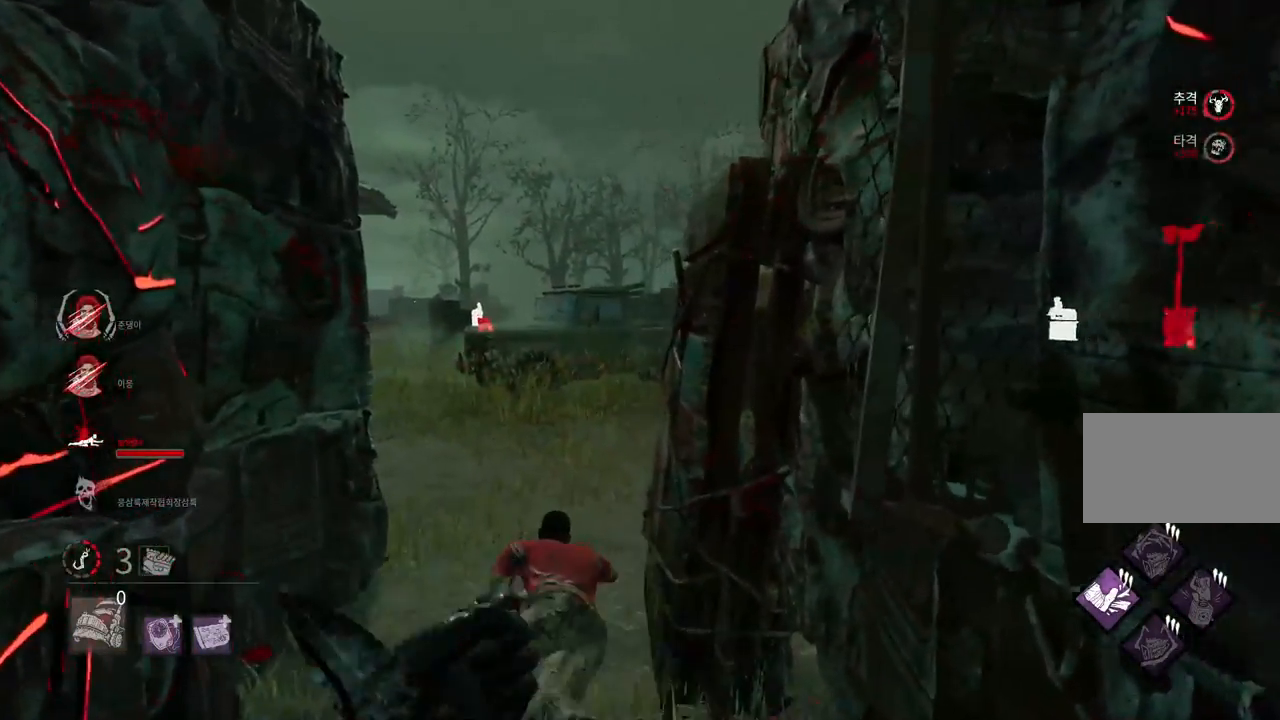
{"keys": ["w"], "mouse": [], "events": []}
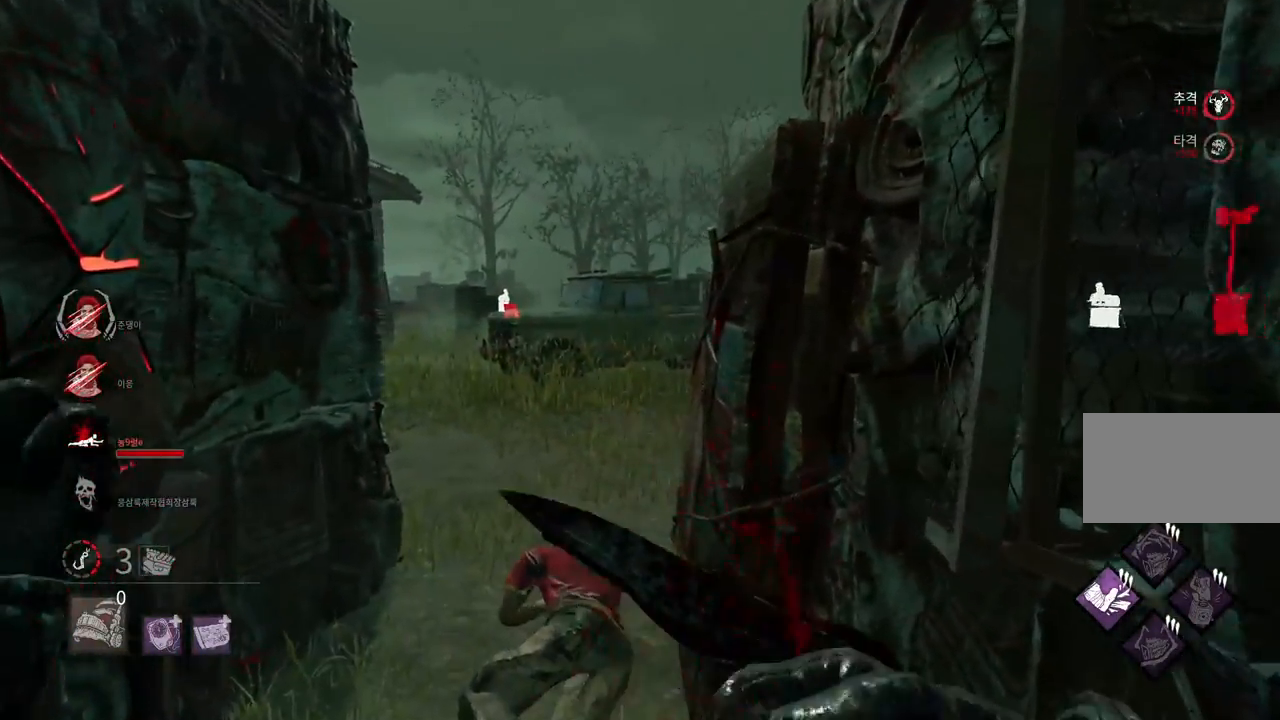
{"keys": ["w"], "mouse": [], "events": [[133, "a", "down"], [500, "a", "up"]]}
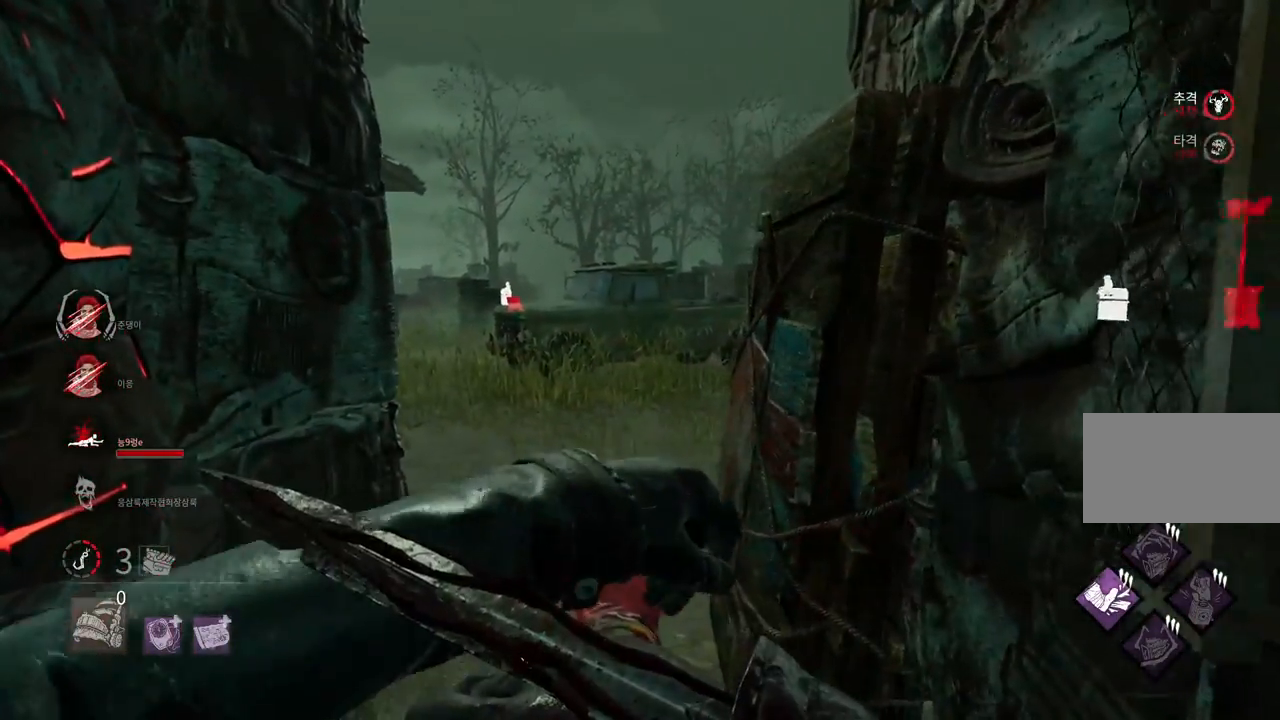
{"keys": ["w"], "mouse": [], "events": []}
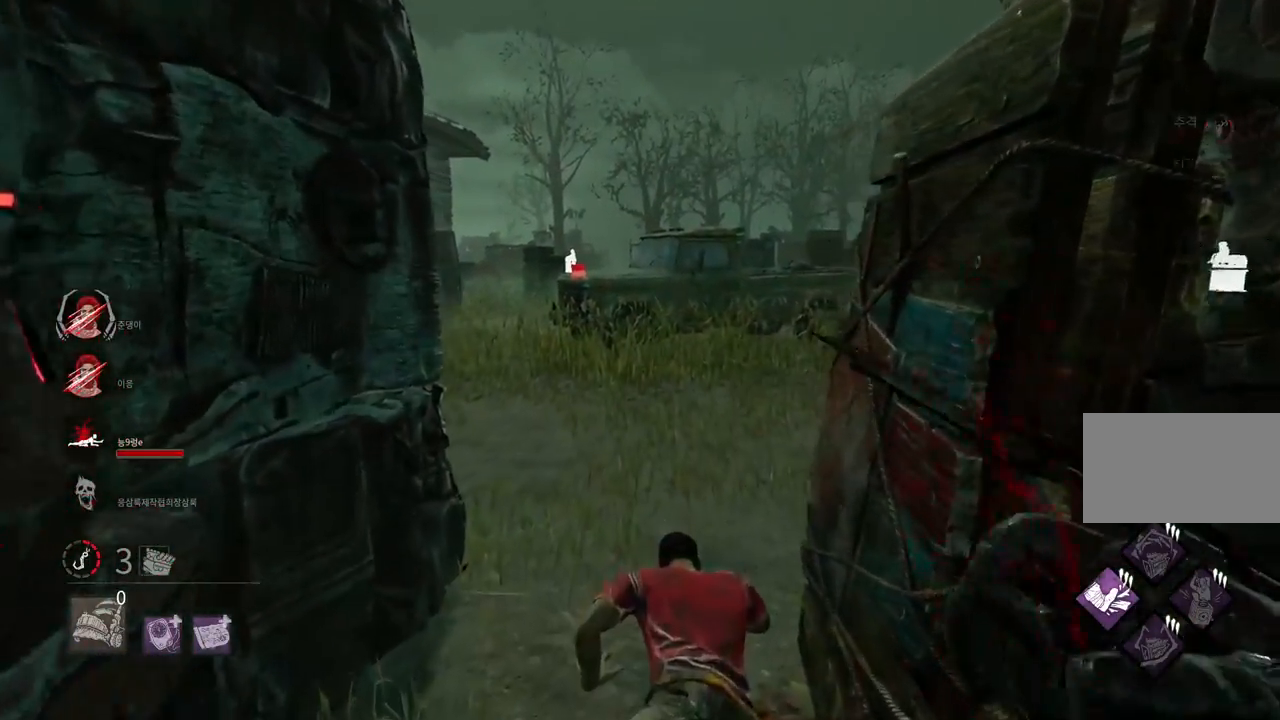
{"keys": ["w"], "mouse": [], "events": []}
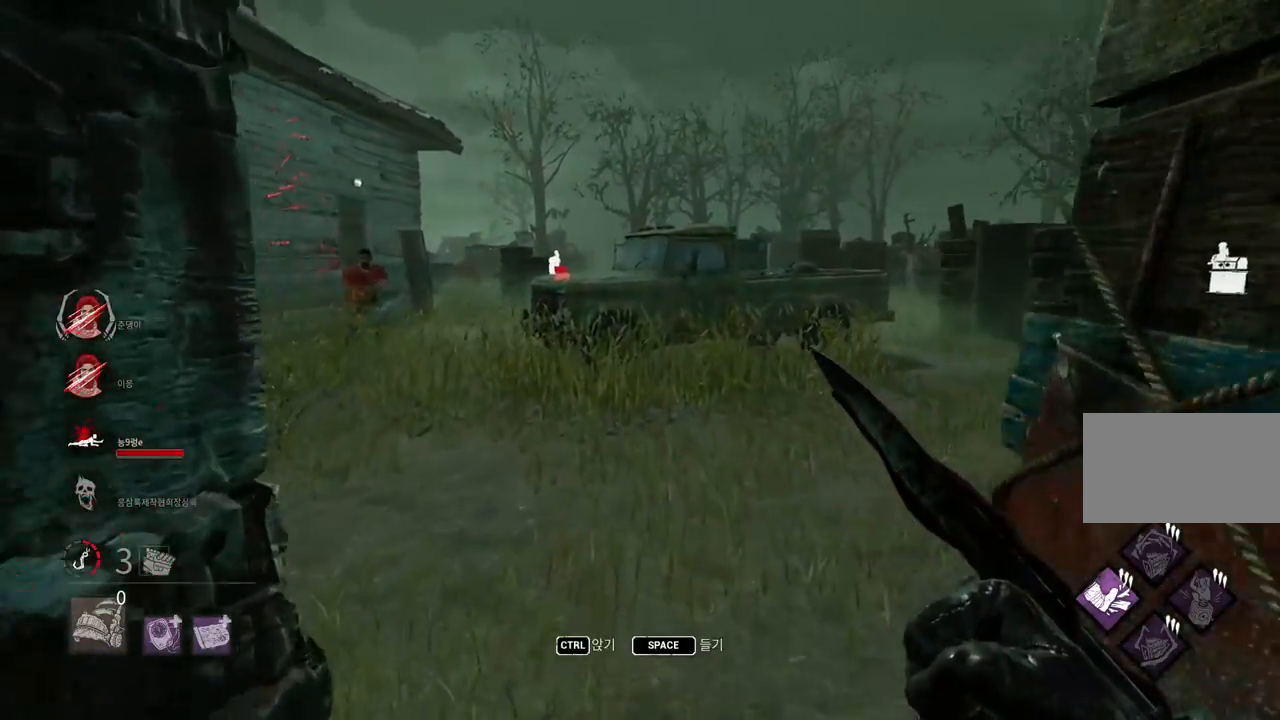
{"keys": ["w"], "mouse": [], "events": [[33, "w", "up"], [200, "w", "down"]]}
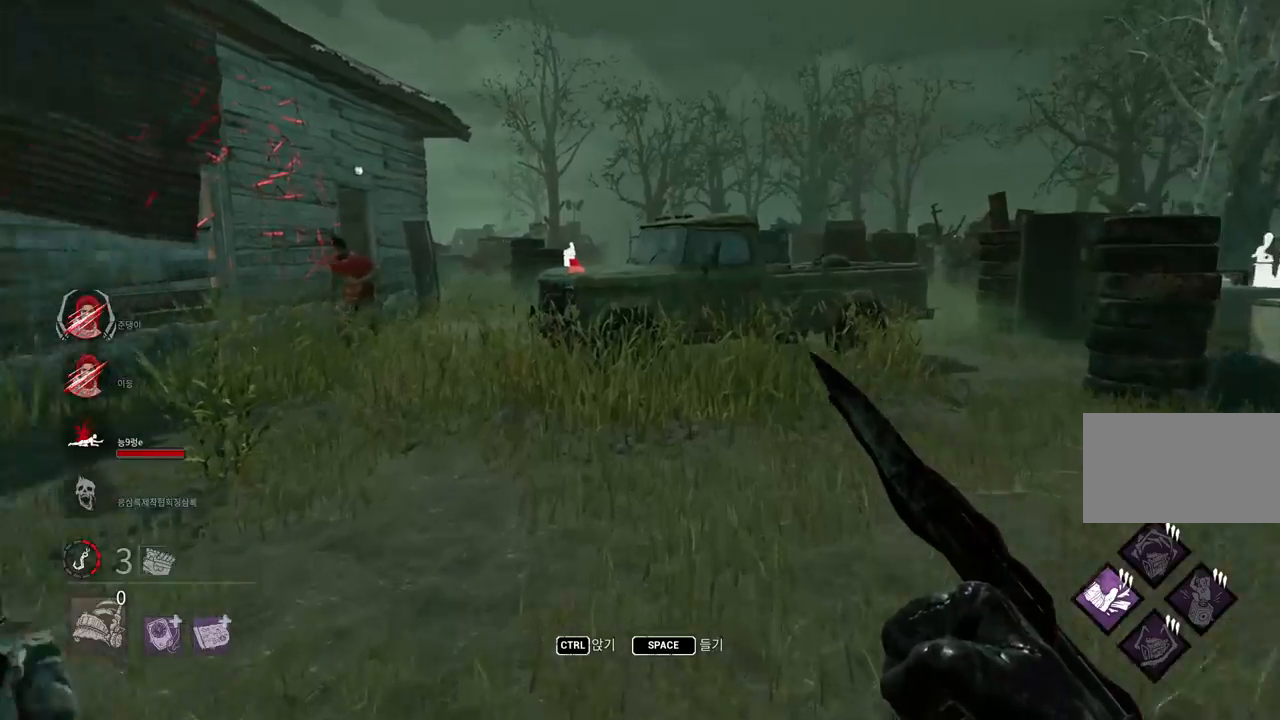
{"keys": ["w"], "mouse": [], "events": []}
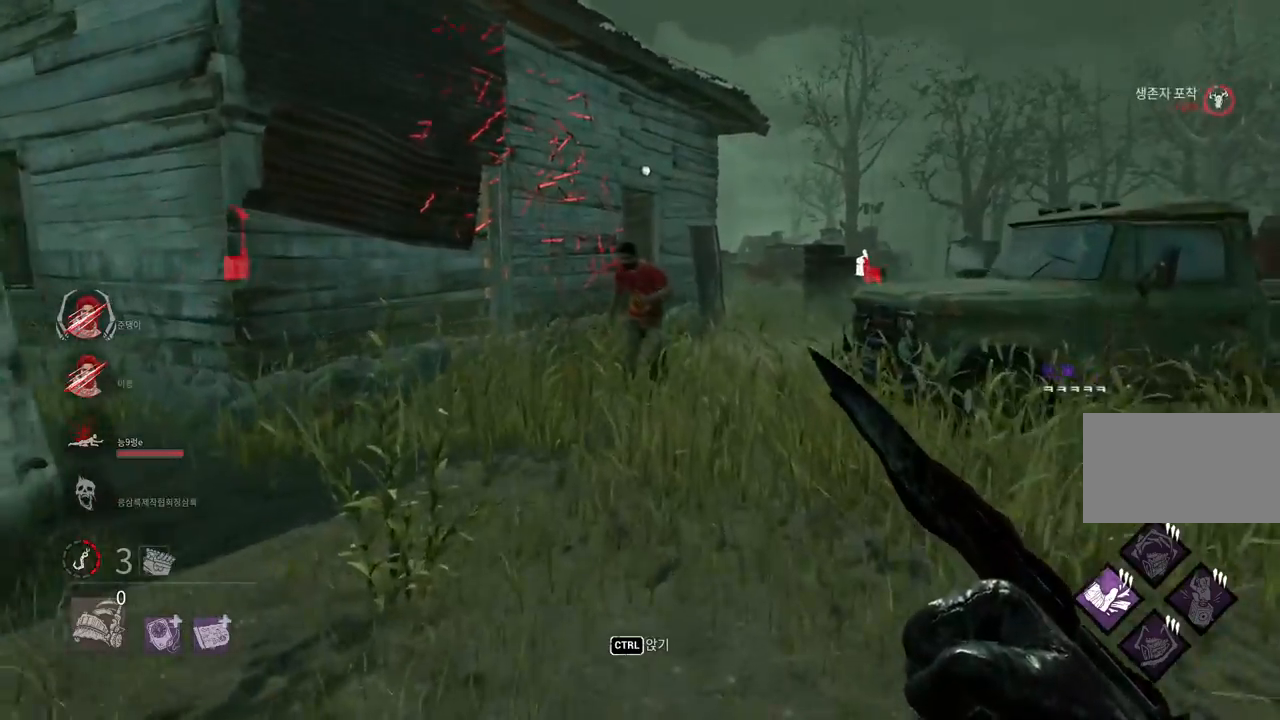
{"keys": ["w"], "mouse": [], "events": []}
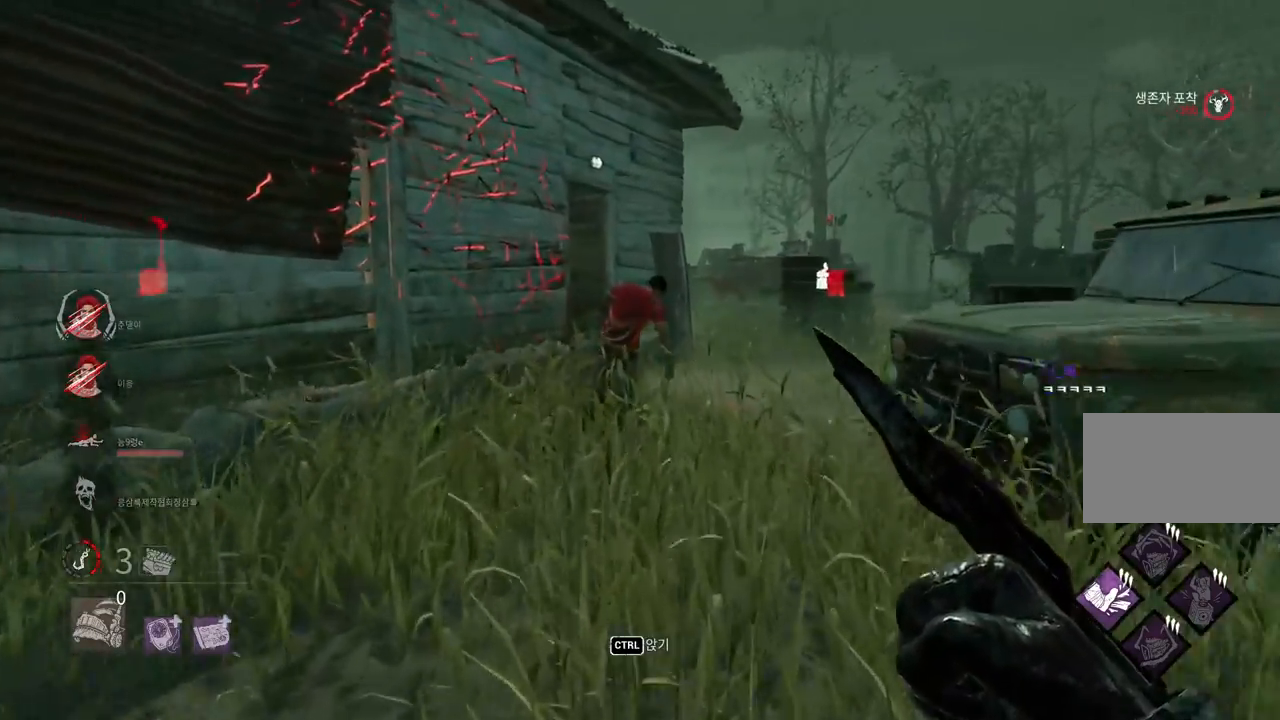
{"keys": ["w"], "mouse": [], "events": []}
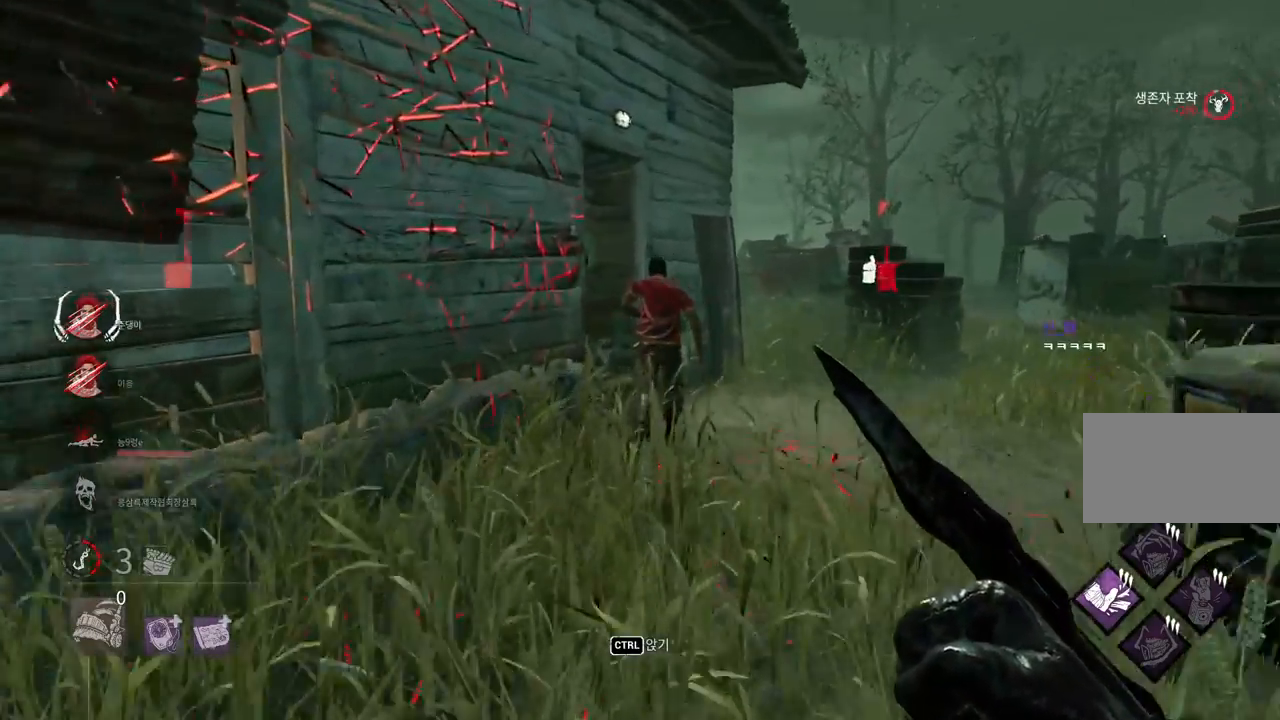
{"keys": ["w"], "mouse": [], "events": []}
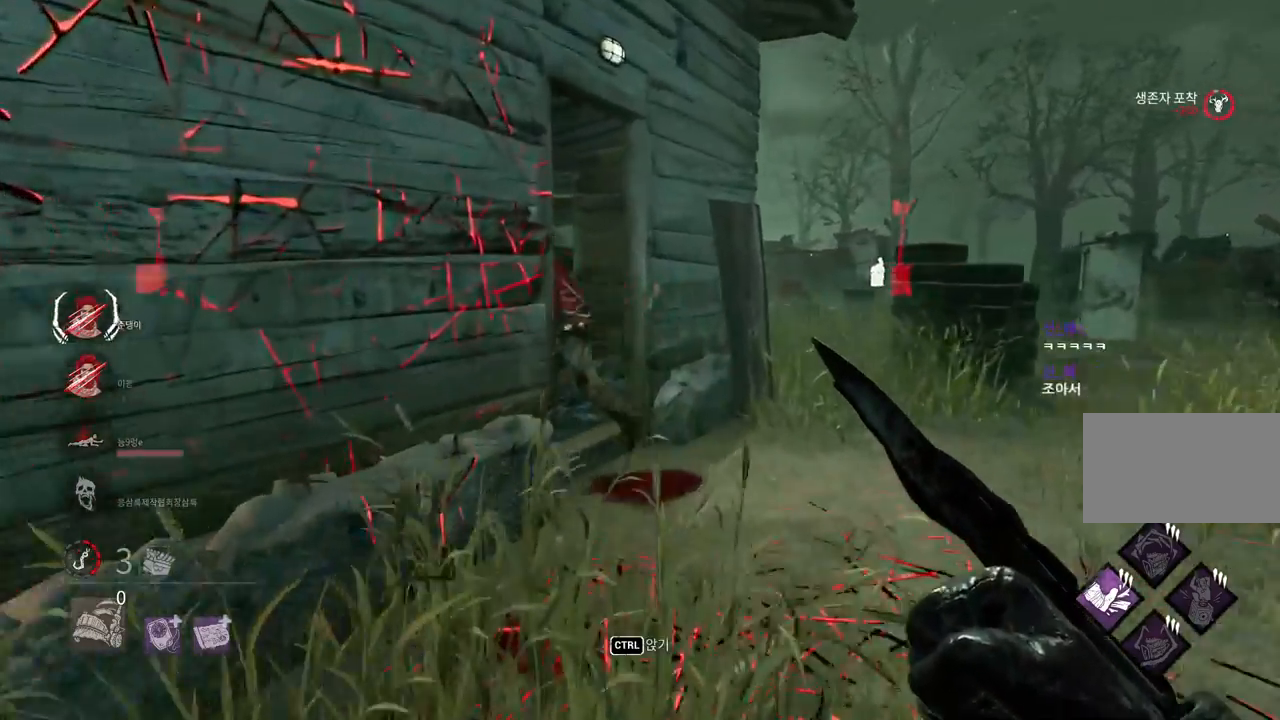
{"keys": ["d", "w"], "mouse": [], "events": [[167, "d", "down"], [283, "d", "up"], [333, "d", "down"], [417, "d", "up"], [467, "d", "down"]]}
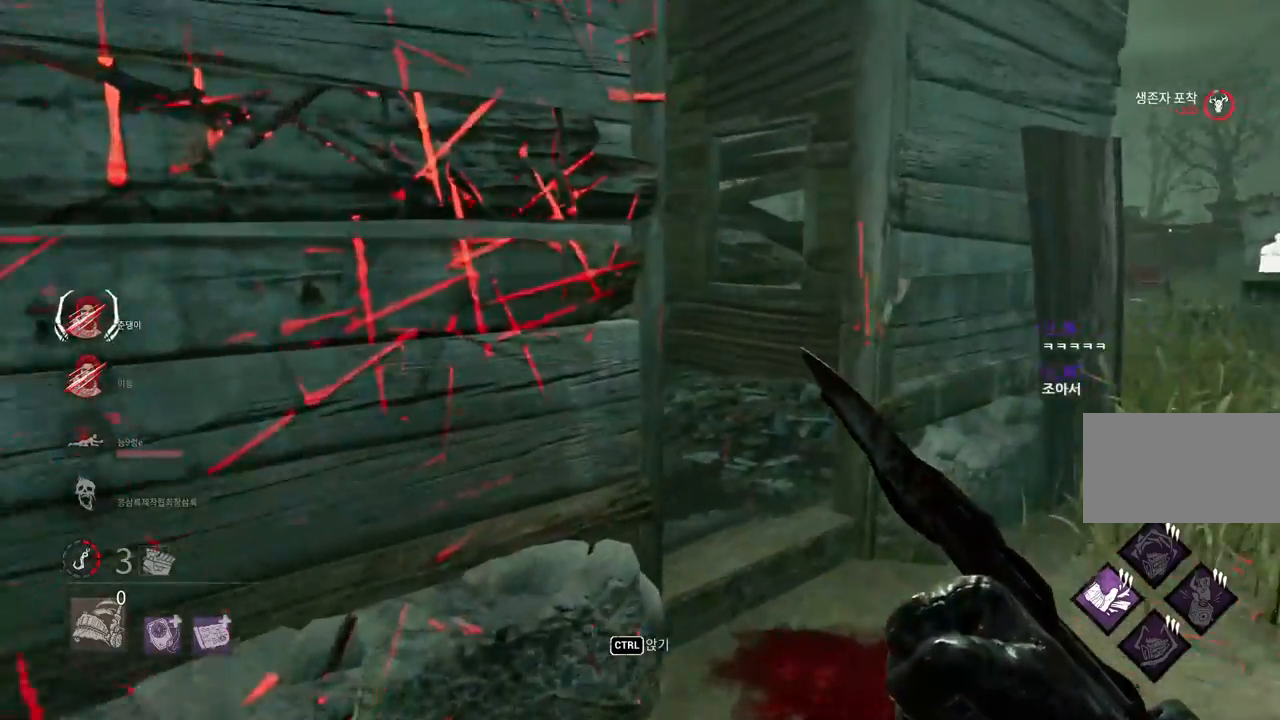
{"keys": ["w"], "mouse": [], "events": [[67, "d", "up"], [117, "d", "down"], [217, "d", "up"], [267, "d", "down"], [483, "d", "up"]]}
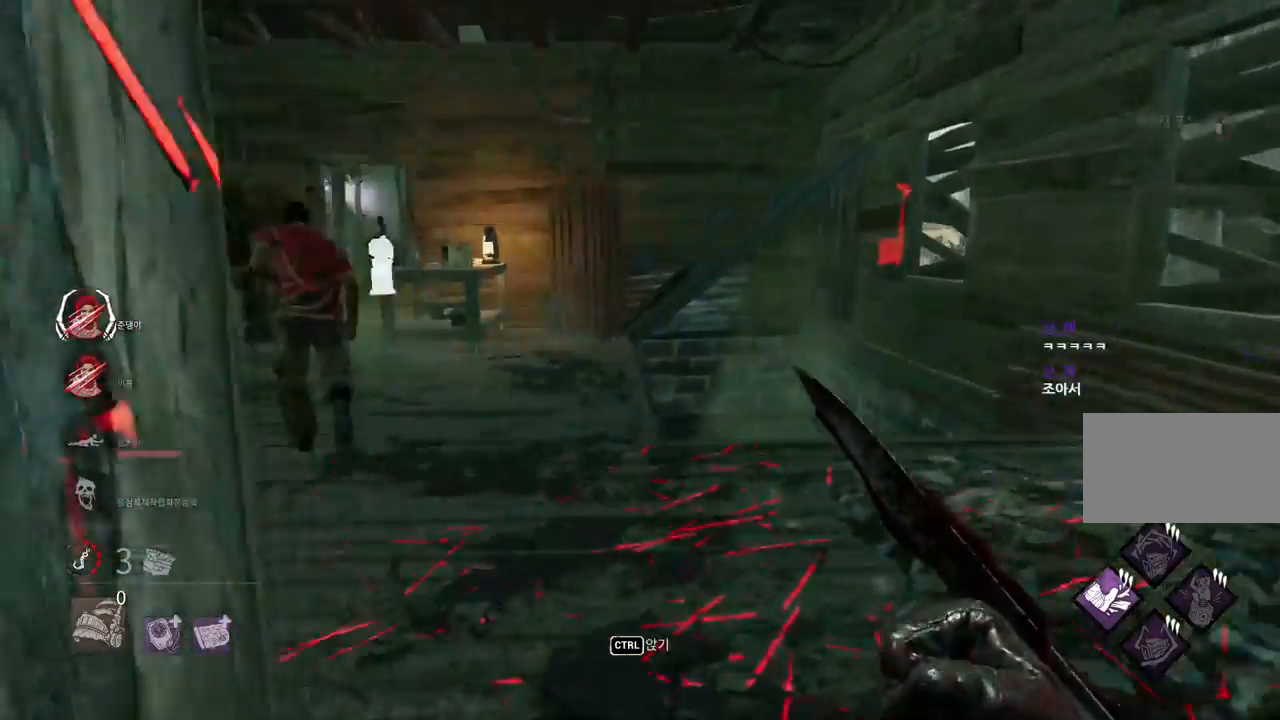
{"keys": ["w"], "mouse": [], "events": []}
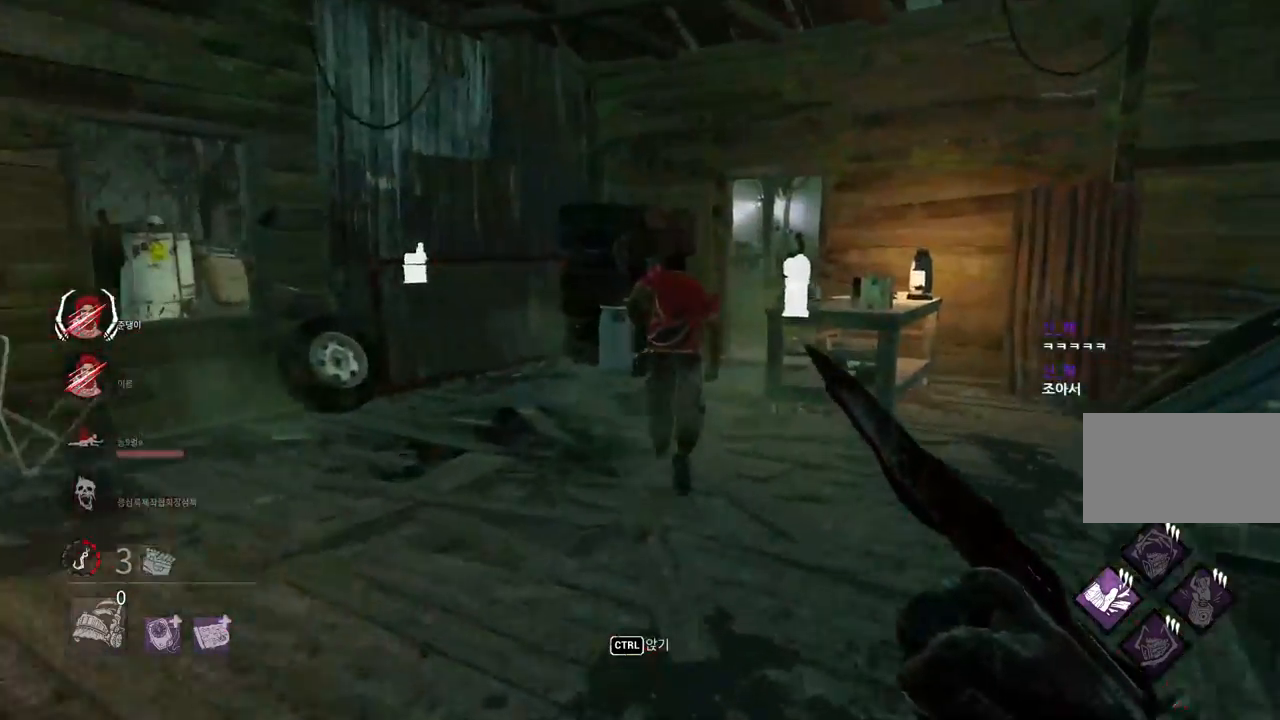
{"keys": ["w"], "mouse": [], "events": []}
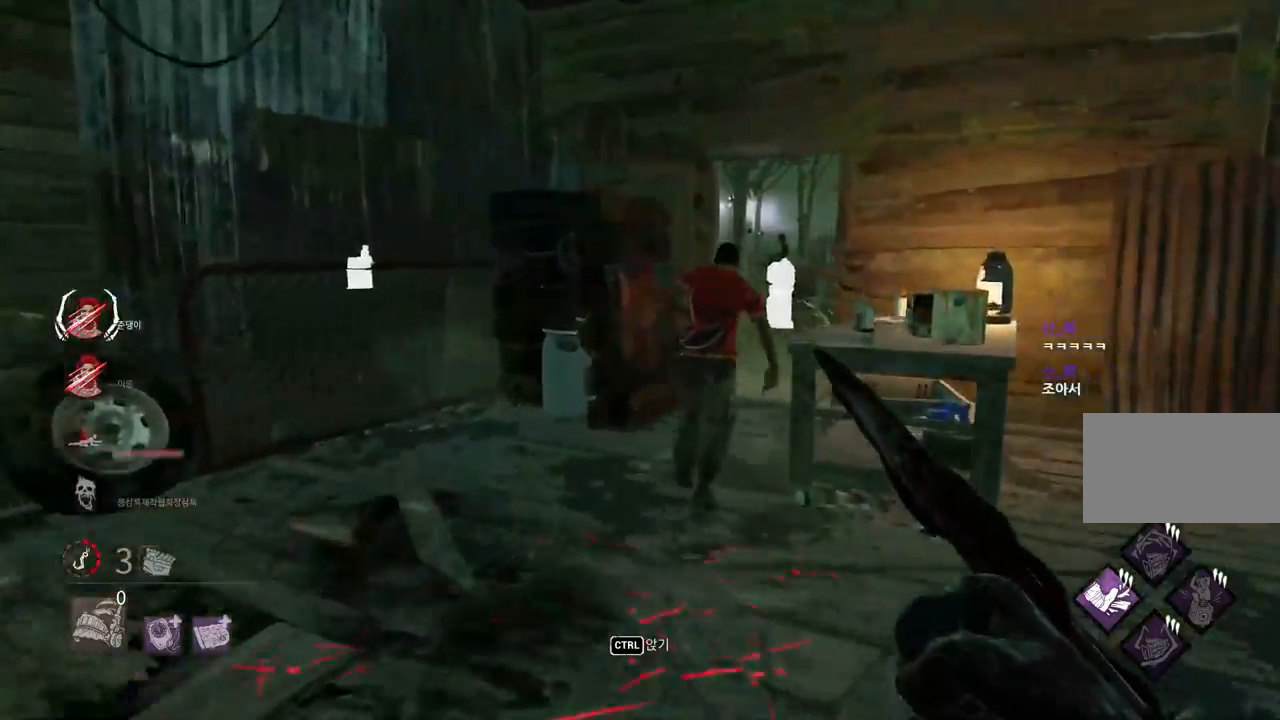
{"keys": ["w"], "mouse": [], "events": []}
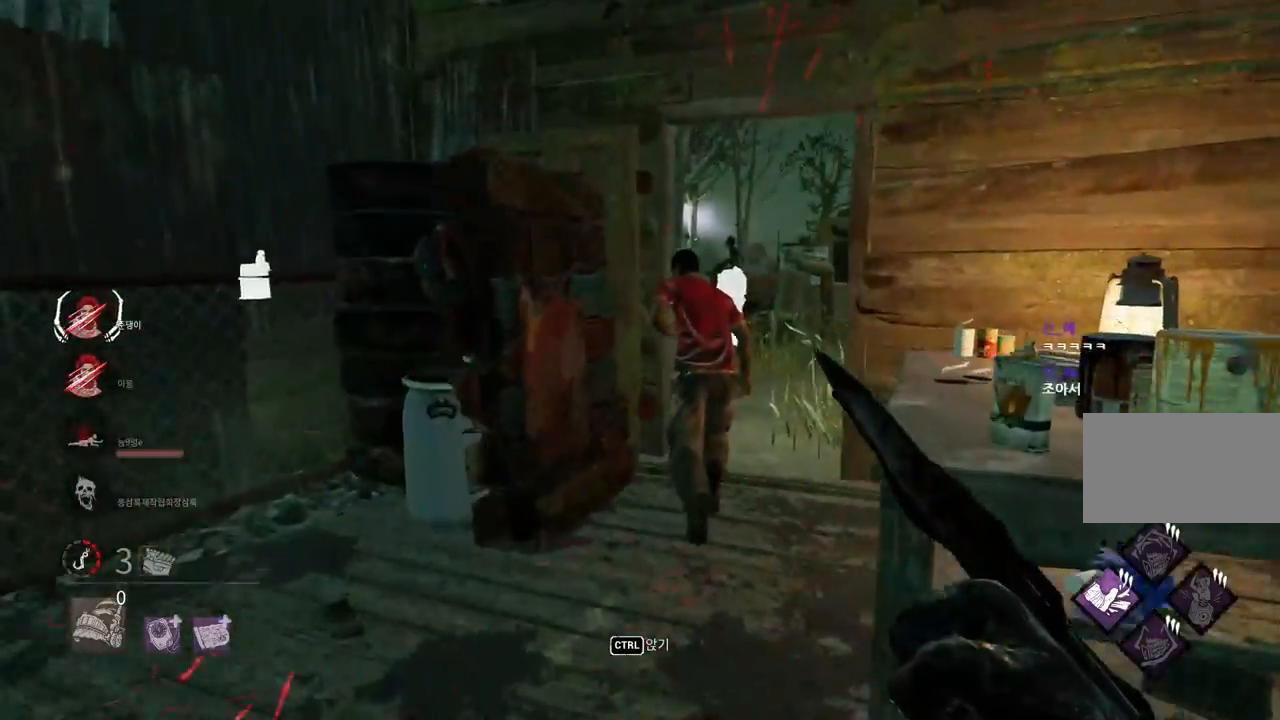
{"keys": ["w"], "mouse": [], "events": [[33, "a", "down"], [117, "a", "up"]]}
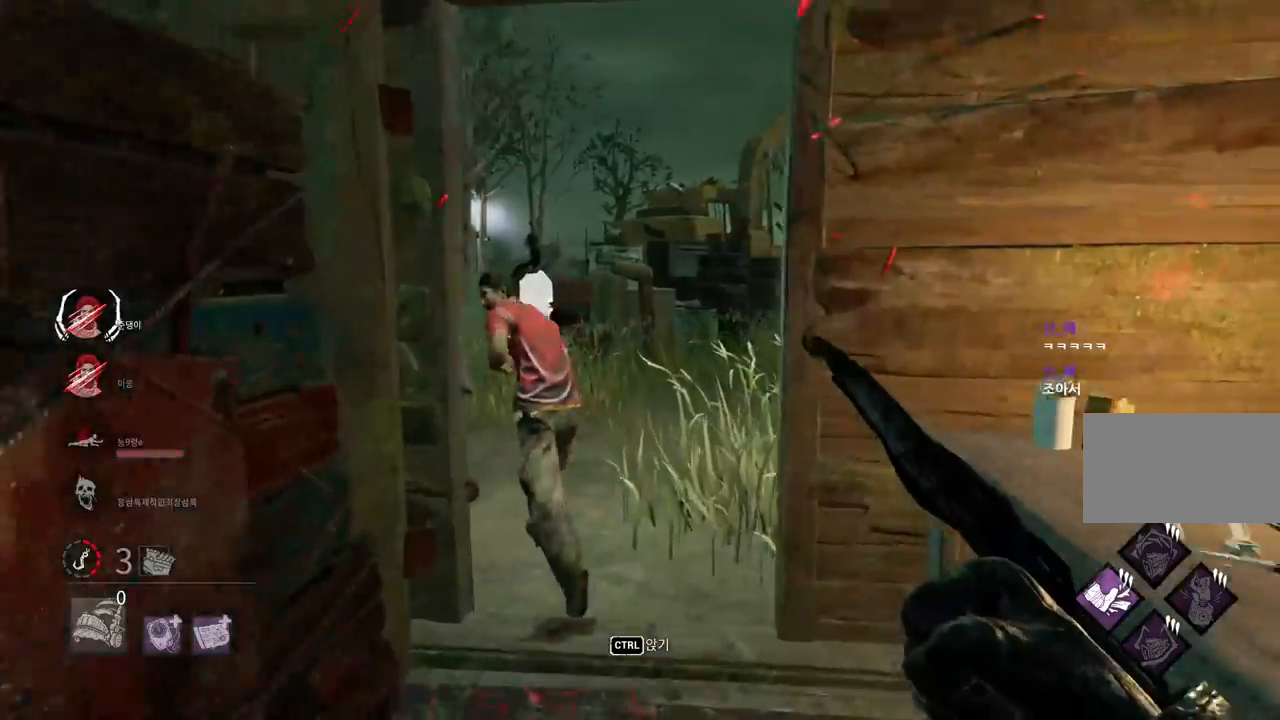
{"keys": ["w"], "mouse": [], "events": []}
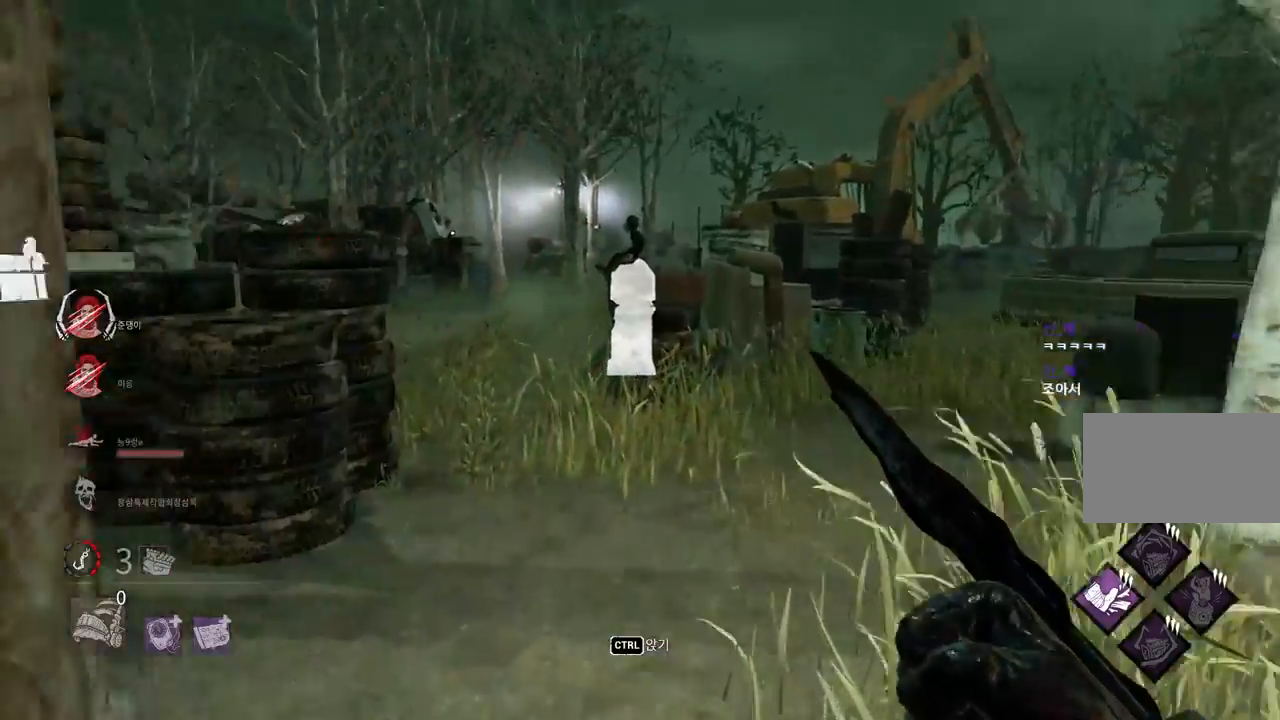
{"keys": ["w"], "mouse": [], "events": []}
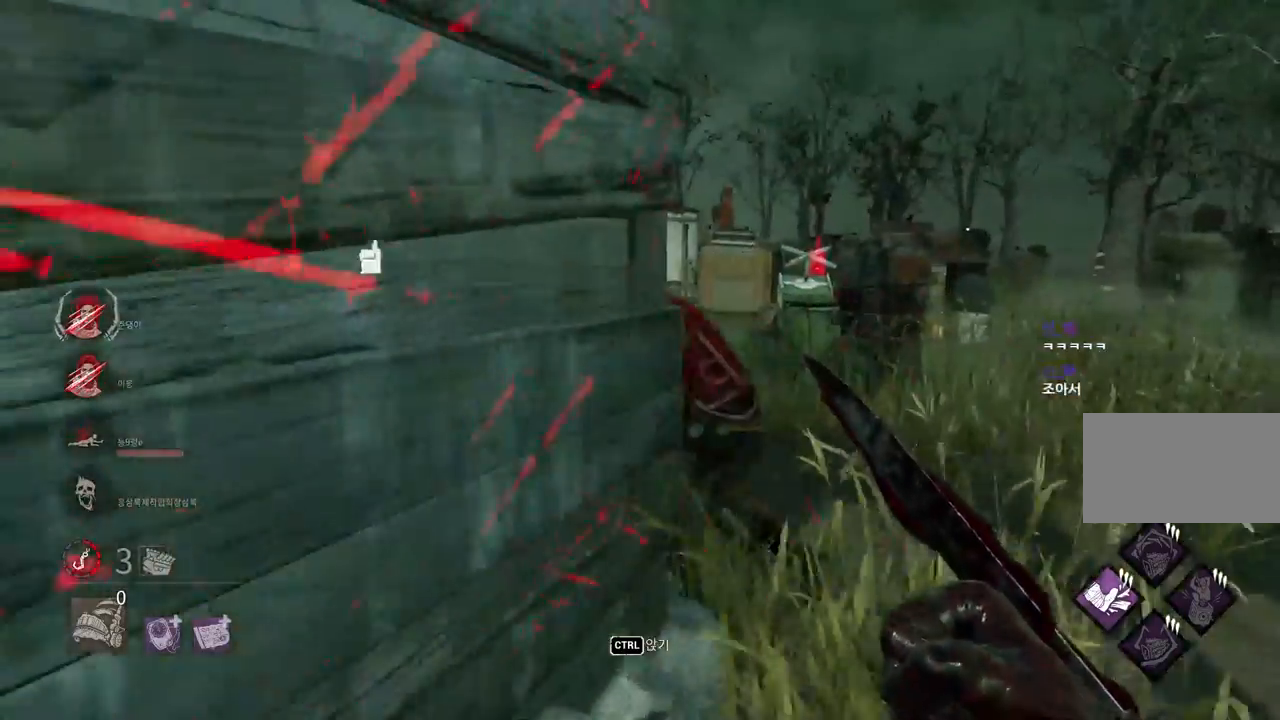
{"keys": ["w"], "mouse": [], "events": []}
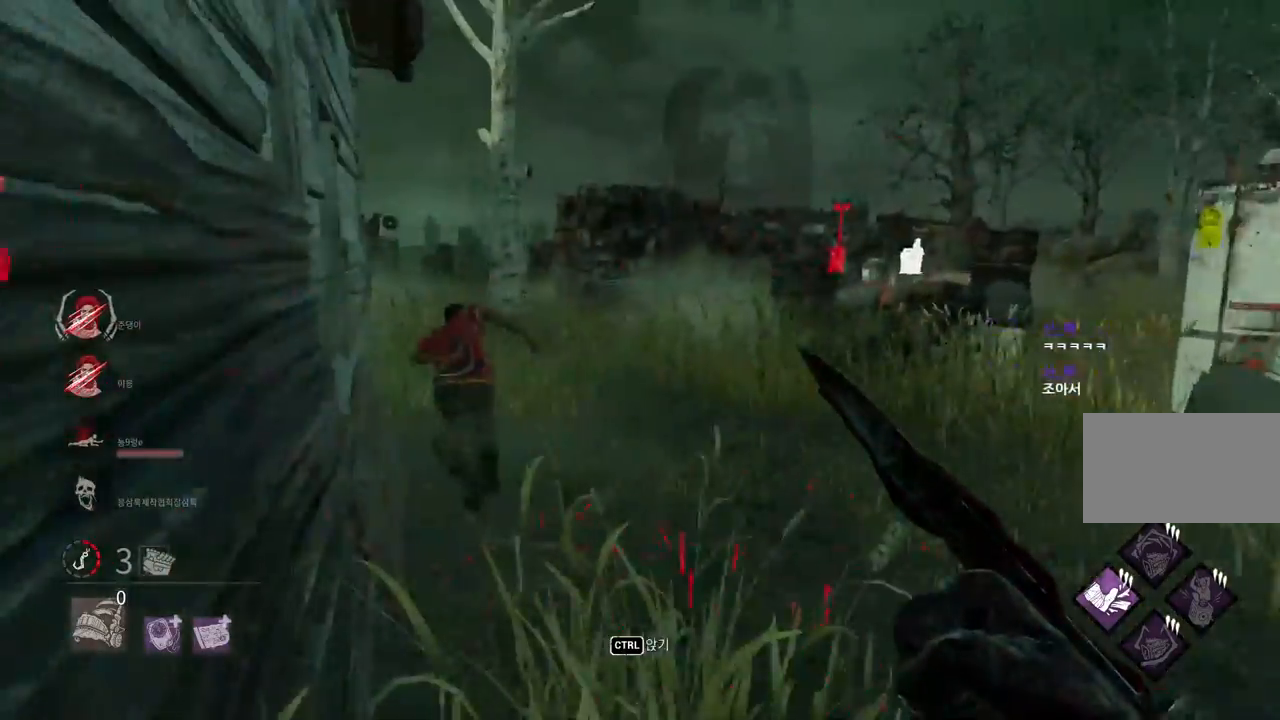
{"keys": ["w"], "mouse": [], "events": []}
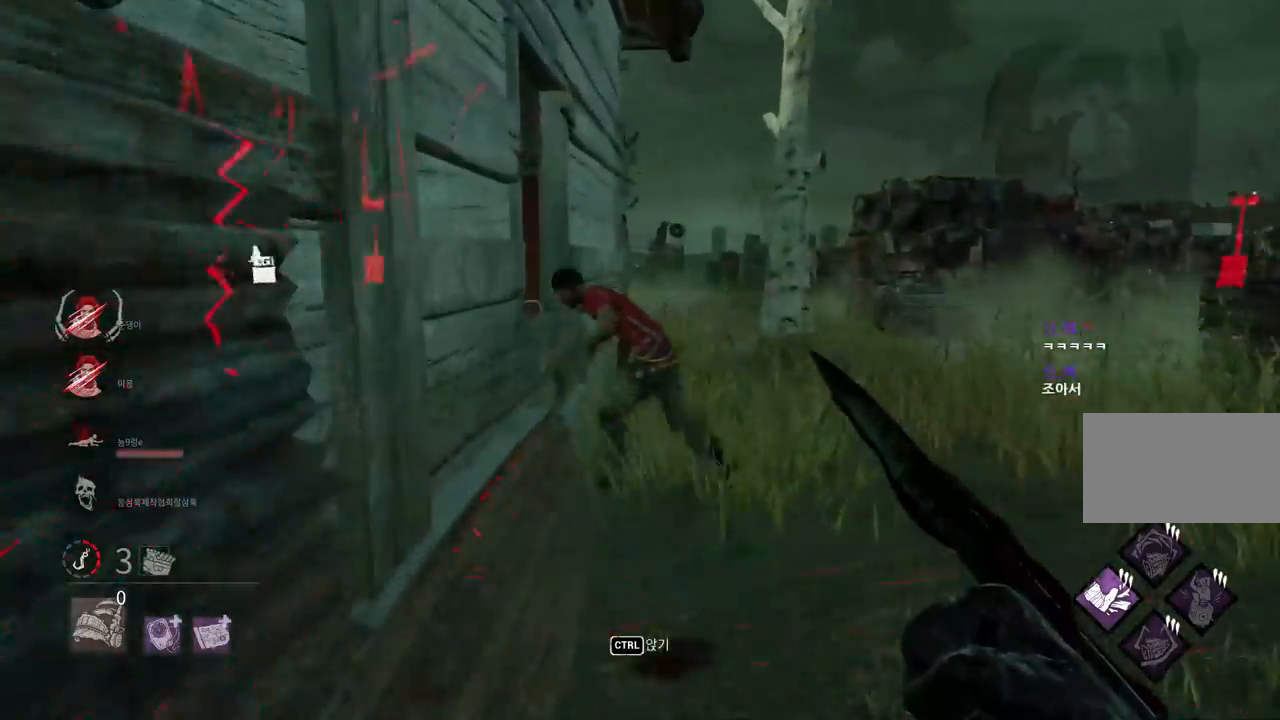
{"keys": ["w"], "mouse": ["left"], "events": [[300, "mouse_left", "down"]]}
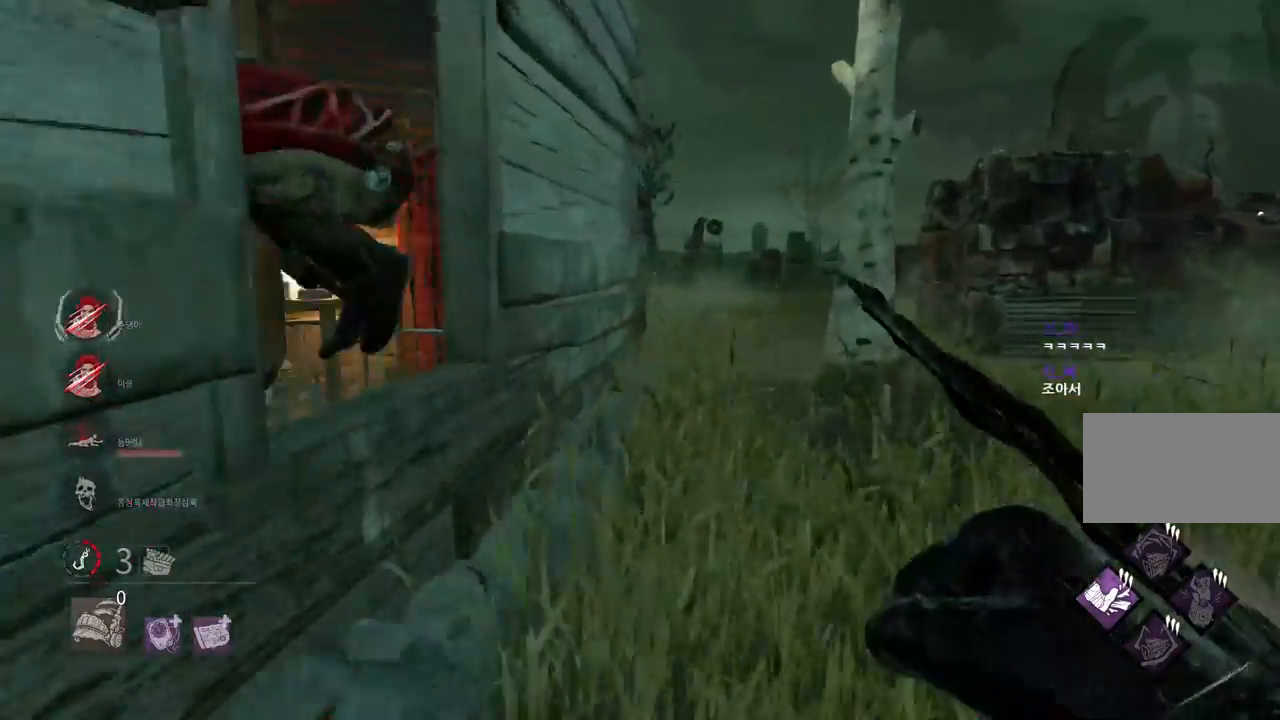
{"keys": ["d", "w"], "mouse": ["left"], "events": [[200, "d", "down"]]}
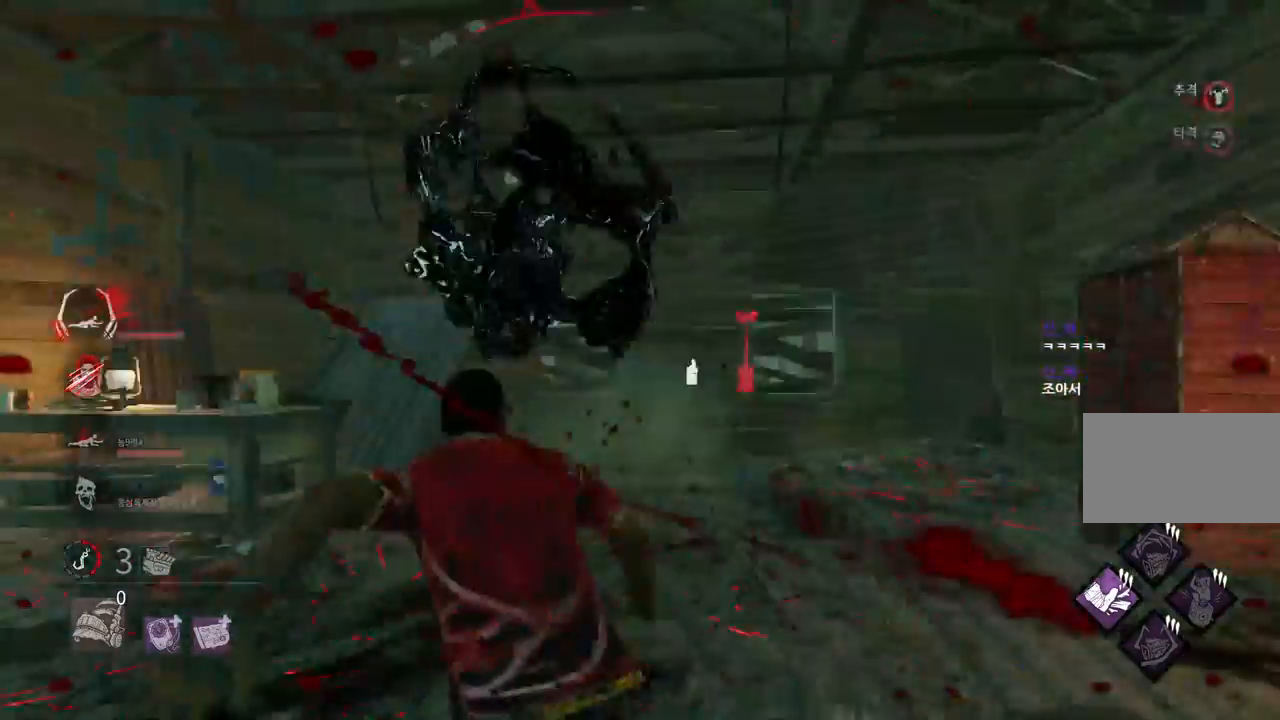
{"keys": ["w"], "mouse": [], "events": [[117, "mouse_left", "up"], [250, "d", "up"]]}
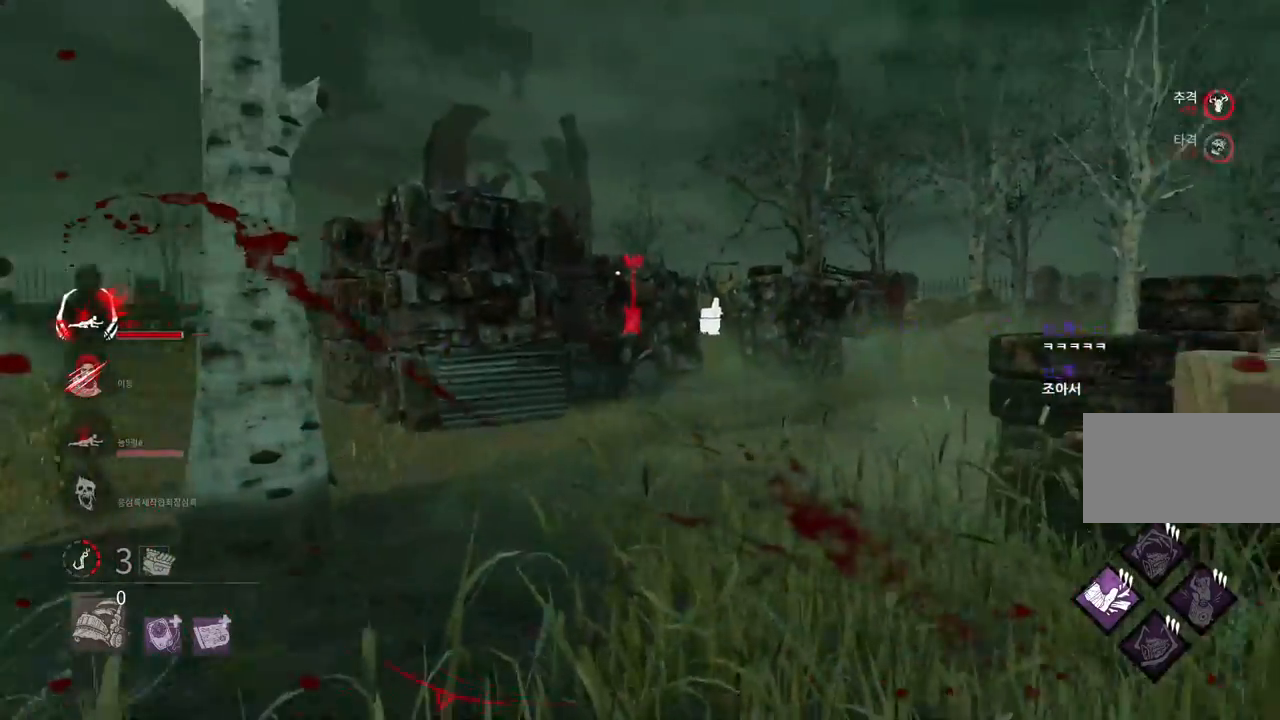
{"keys": ["w"], "mouse": [], "events": []}
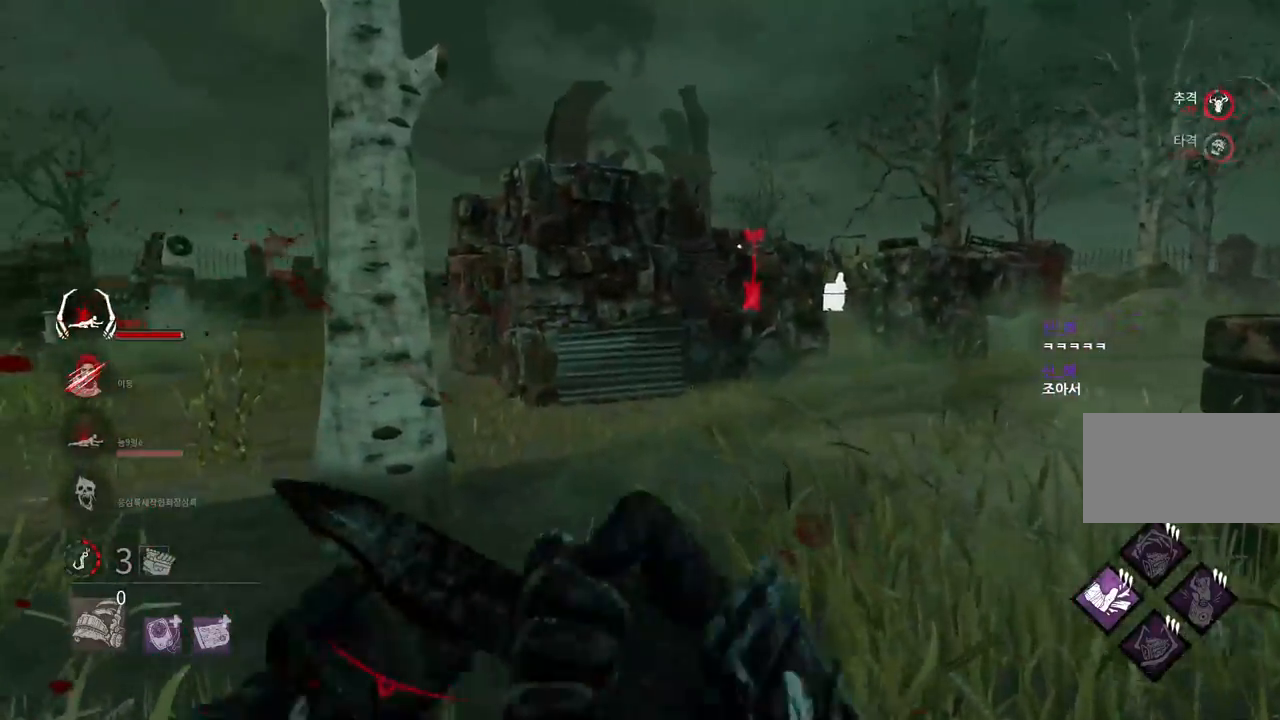
{"keys": ["w"], "mouse": [], "events": []}
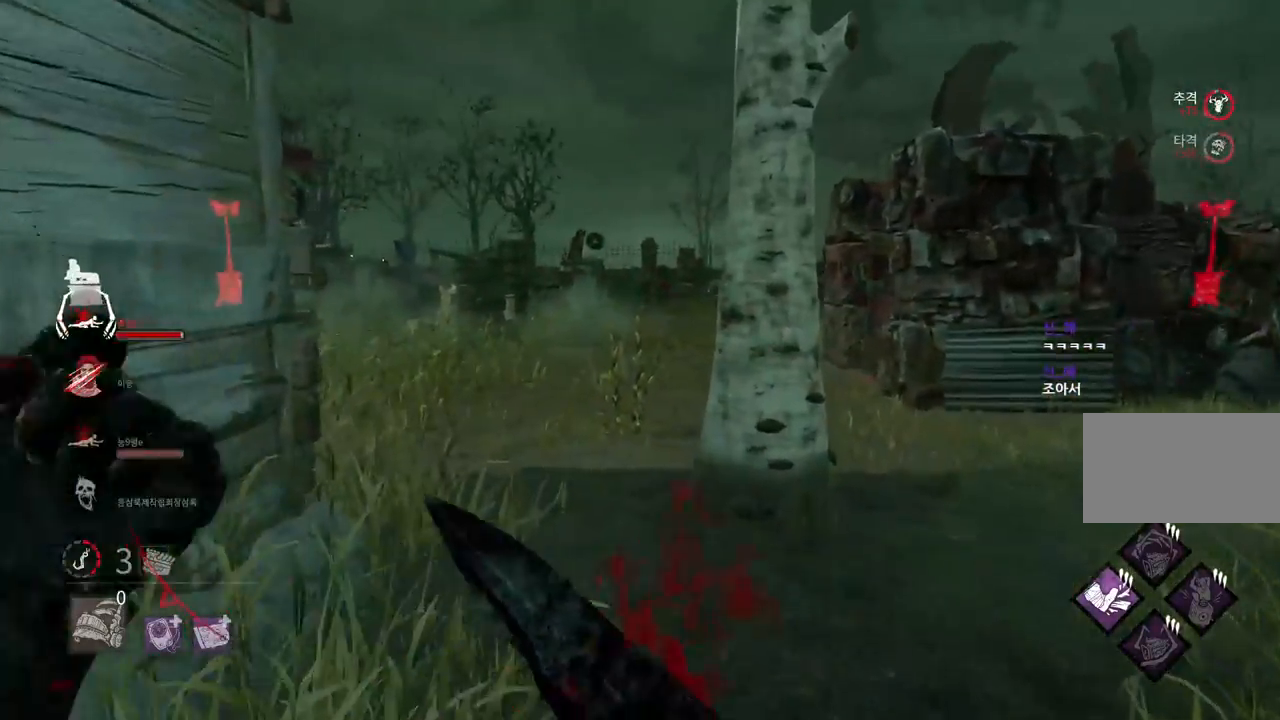
{"keys": ["w"], "mouse": [], "events": []}
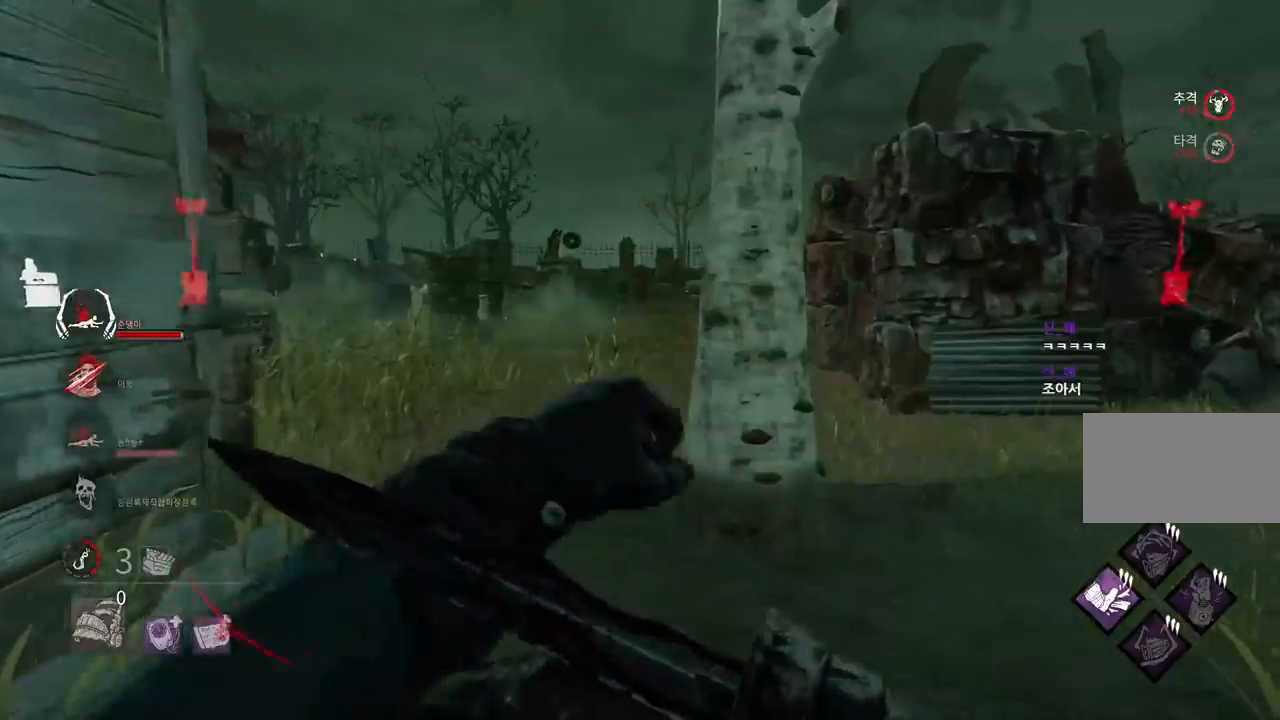
{"keys": ["a", "s"], "mouse": [], "events": [[17, "a", "down"], [133, "w", "up"], [233, "s", "down"]]}
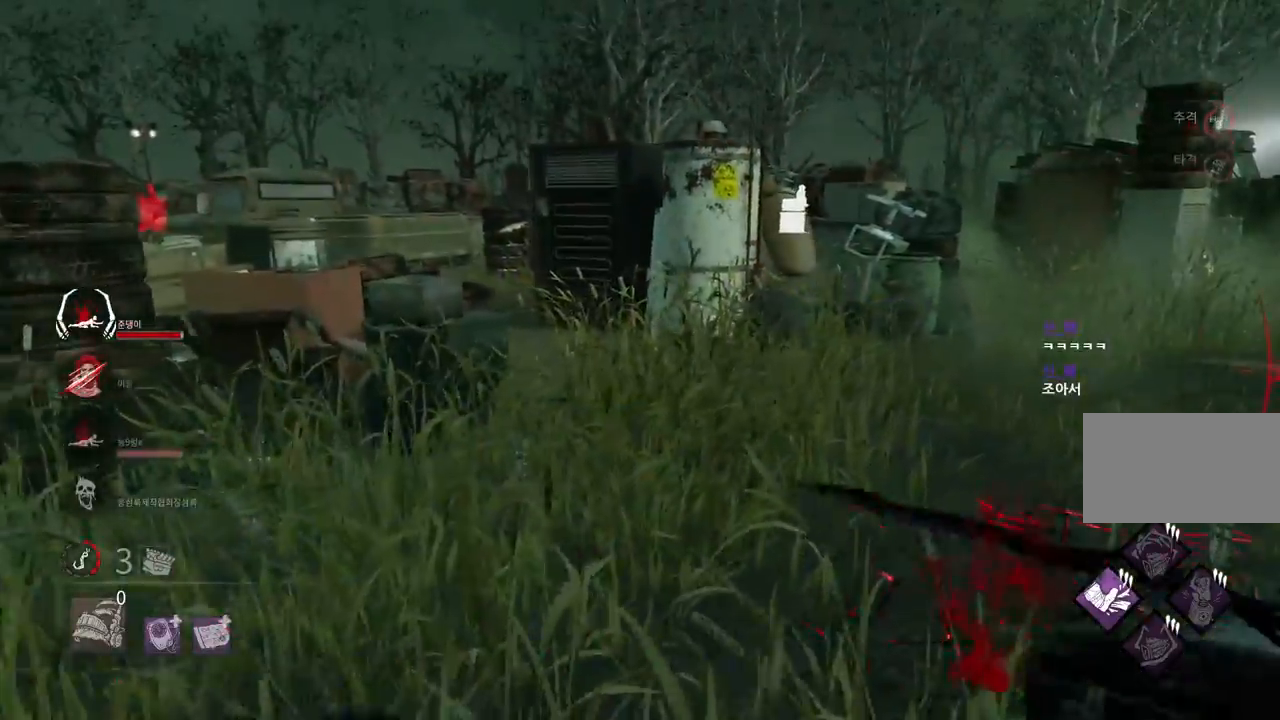
{"keys": ["a"], "mouse": [], "events": [[433, "s", "up"]]}
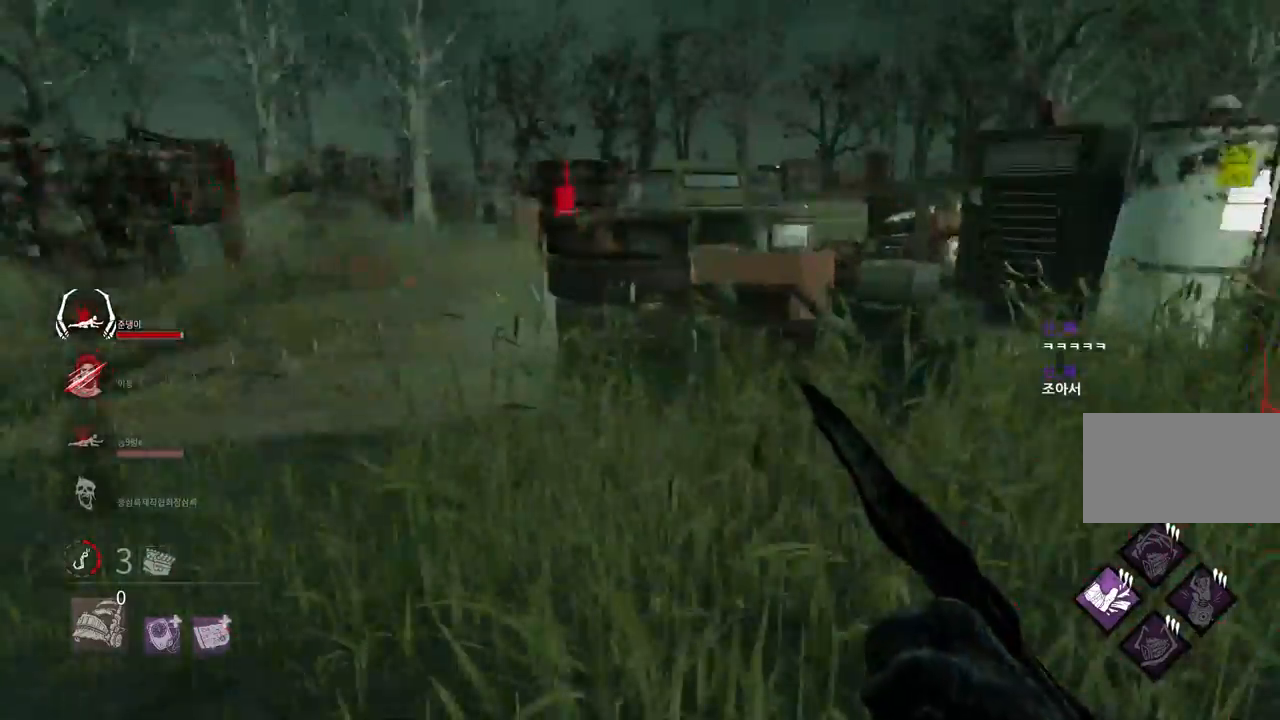
{"keys": ["w"], "mouse": [], "events": [[50, "w", "down"], [283, "a", "up"]]}